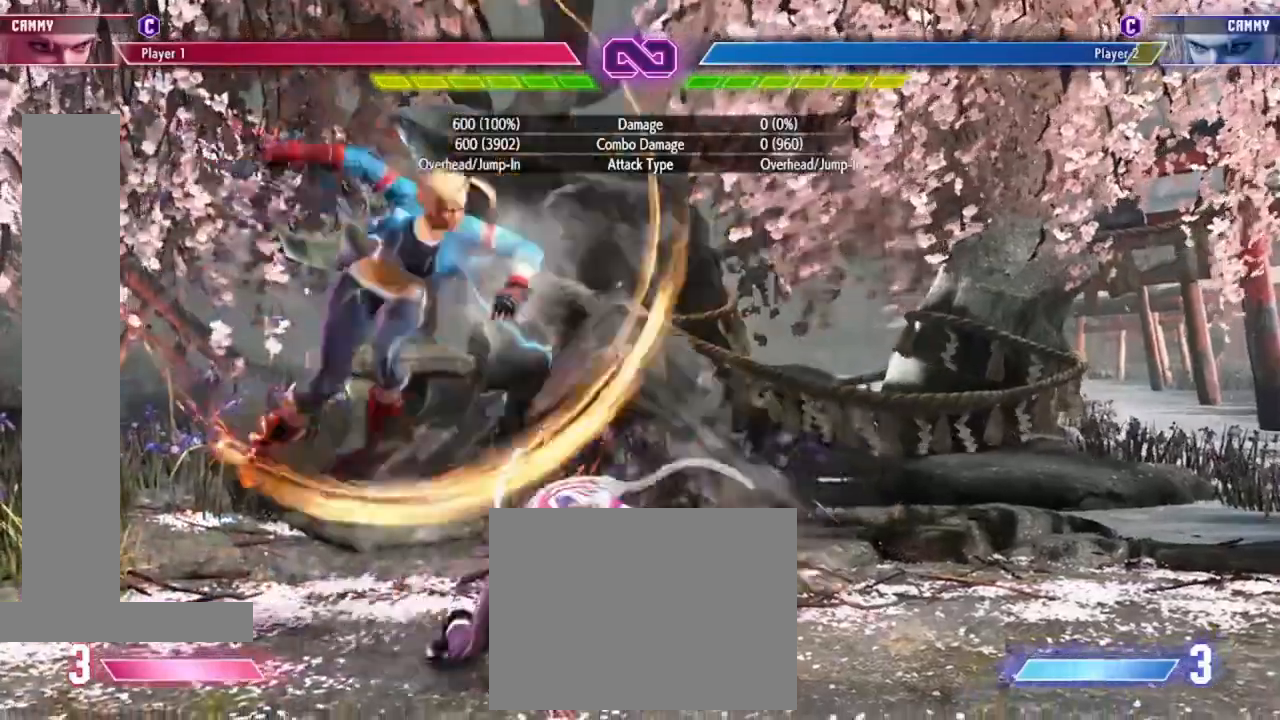
Gameplay with a controller (arcade stick); each line is a JSON object with the inputs held at the frame after it. "events" lists button and stick changes between this image and that frame as [ms after this image, input, new state], when the widget could be followed in between. Not read: L3 R3.
{"buttons": [], "left_stick": "center", "events": []}
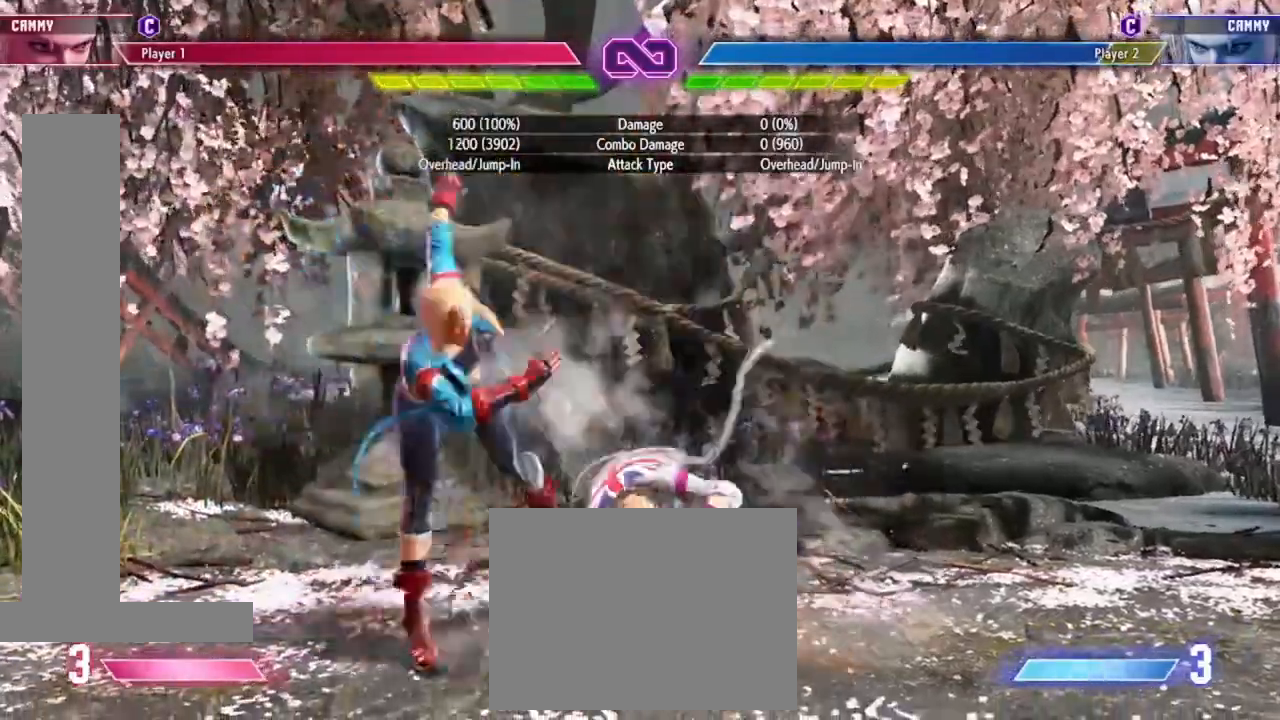
{"buttons": [], "left_stick": "center", "events": [[167, "R1", "down"], [300, "R1", "up"], [367, "R2", "down"], [500, "R2", "up"]]}
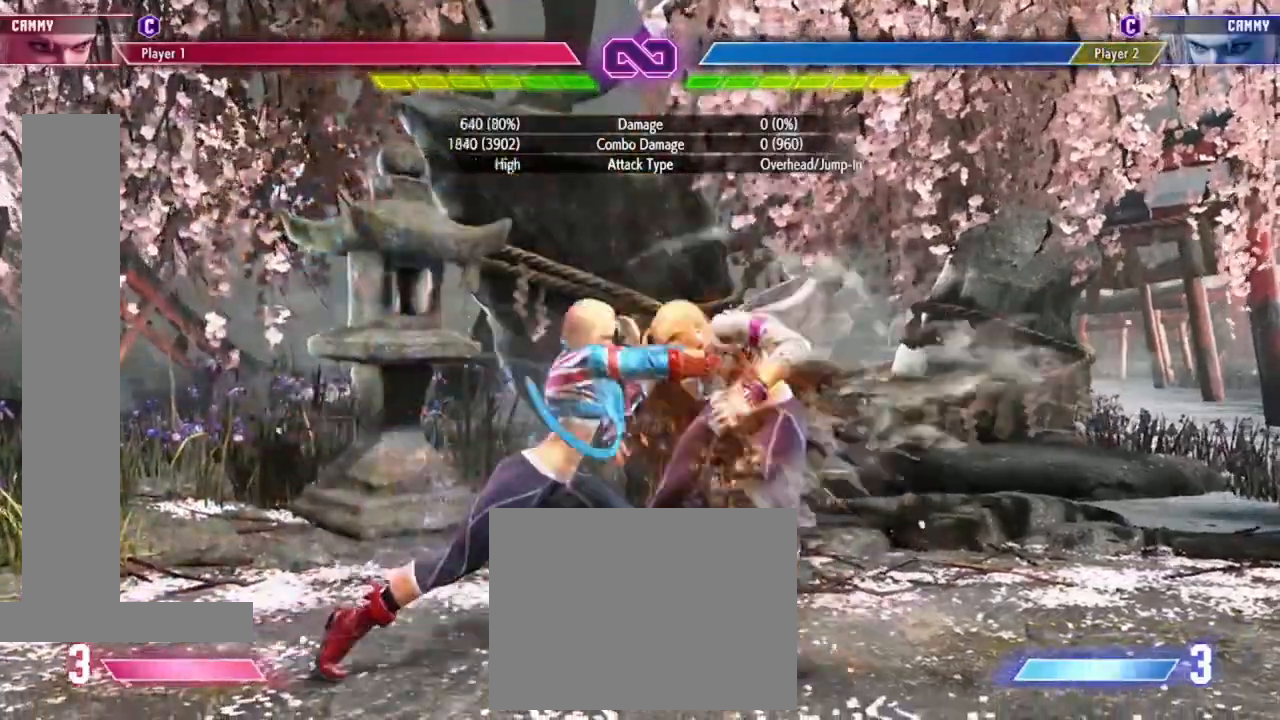
{"buttons": [], "left_stick": "center", "events": [[67, "left_stick", "down"], [200, "left_stick", "center"], [233, "CIRCLE", "down"], [233, "CROSS", "down"], [333, "CIRCLE", "up"], [367, "CROSS", "up"]]}
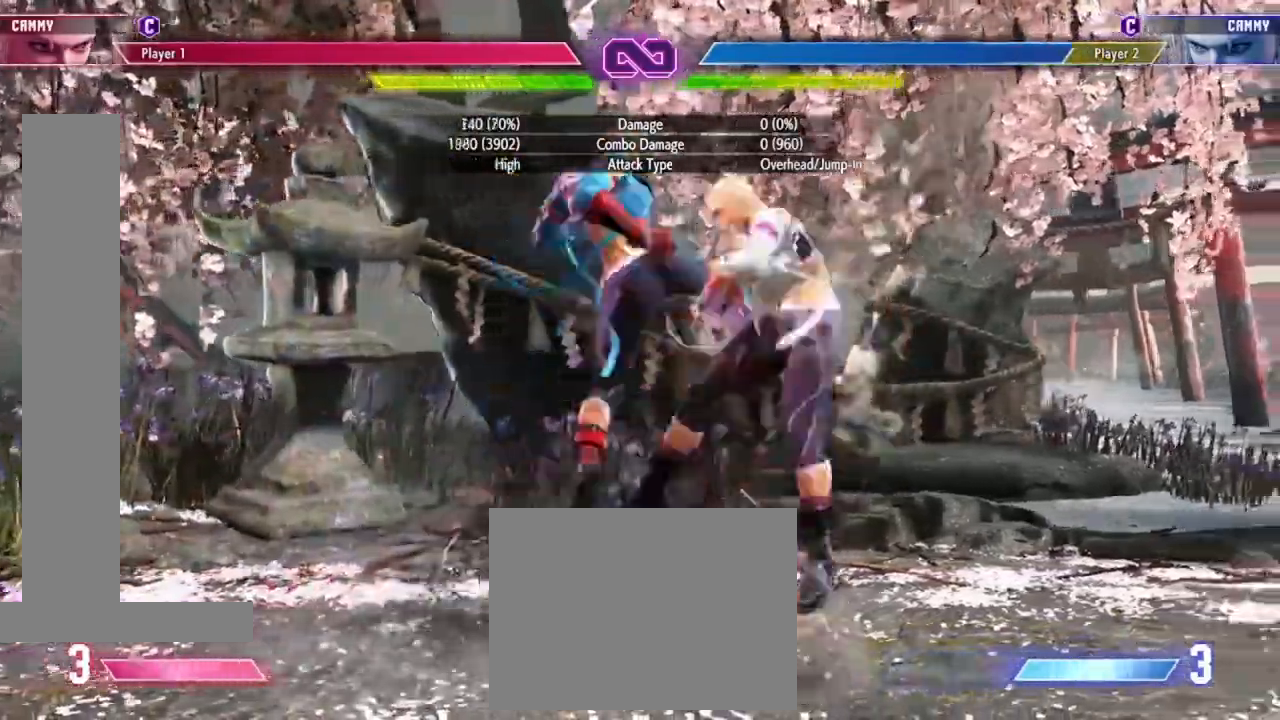
{"buttons": [], "left_stick": "left", "events": [[500, "left_stick", "left"]]}
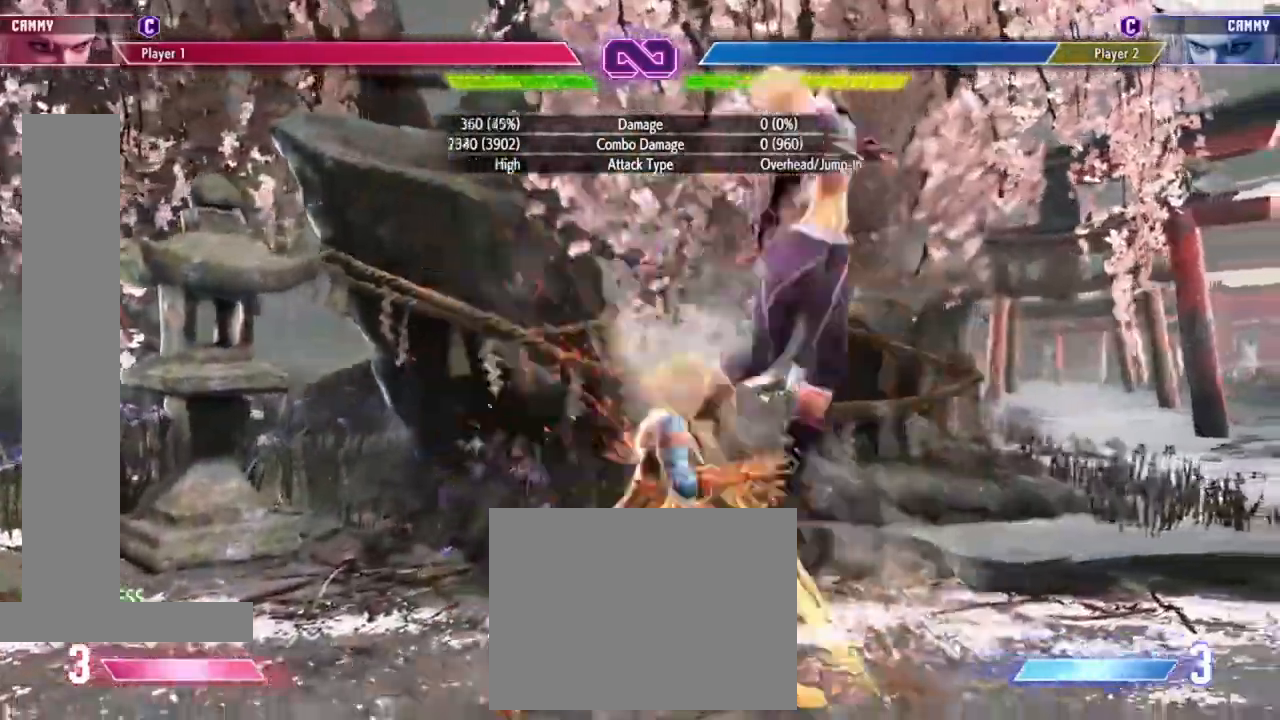
{"buttons": [], "left_stick": "center", "events": [[133, "left_stick", "right"], [167, "CIRCLE", "down"], [267, "CIRCLE", "up"], [267, "left_stick", "center"]]}
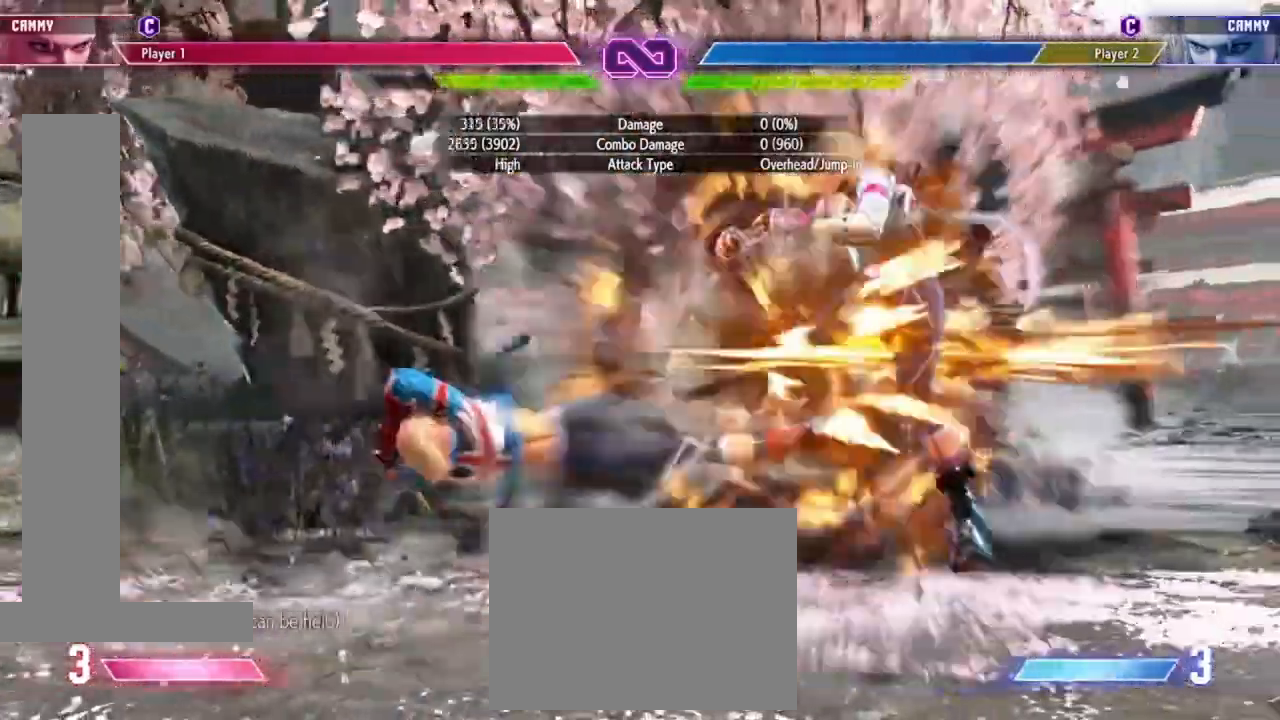
{"buttons": [], "left_stick": "center", "events": []}
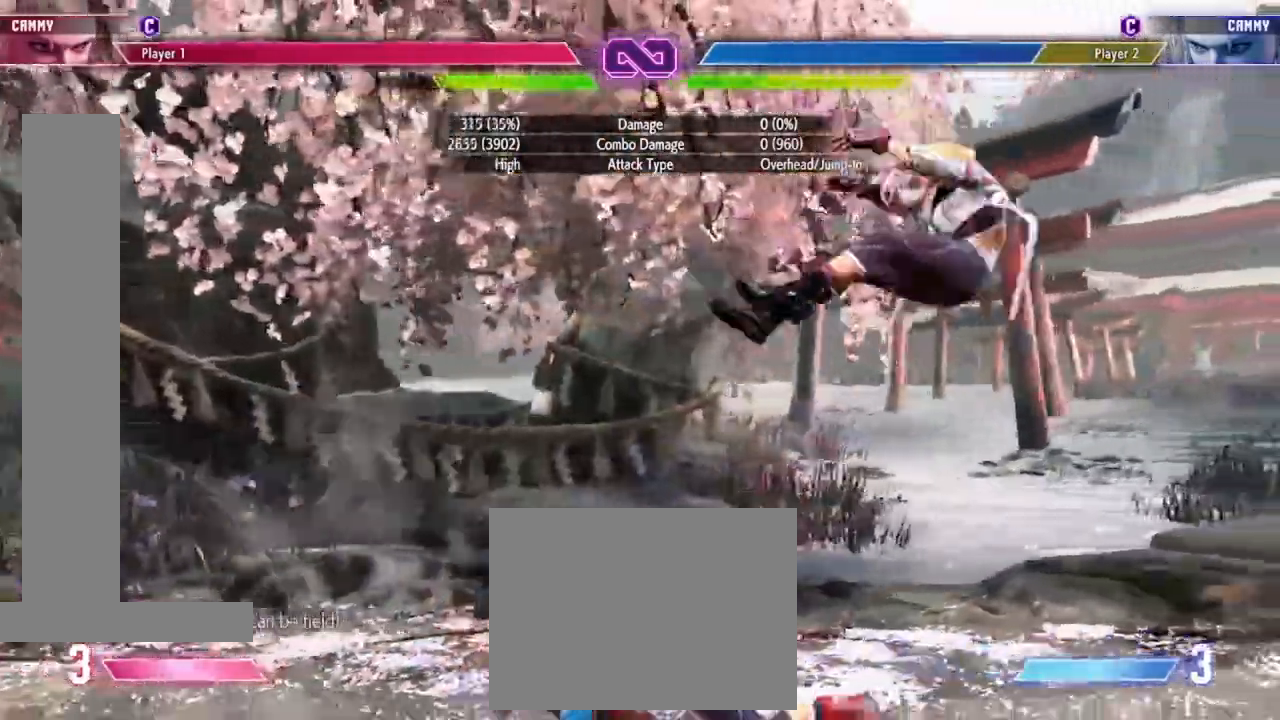
{"buttons": [], "left_stick": "center", "events": []}
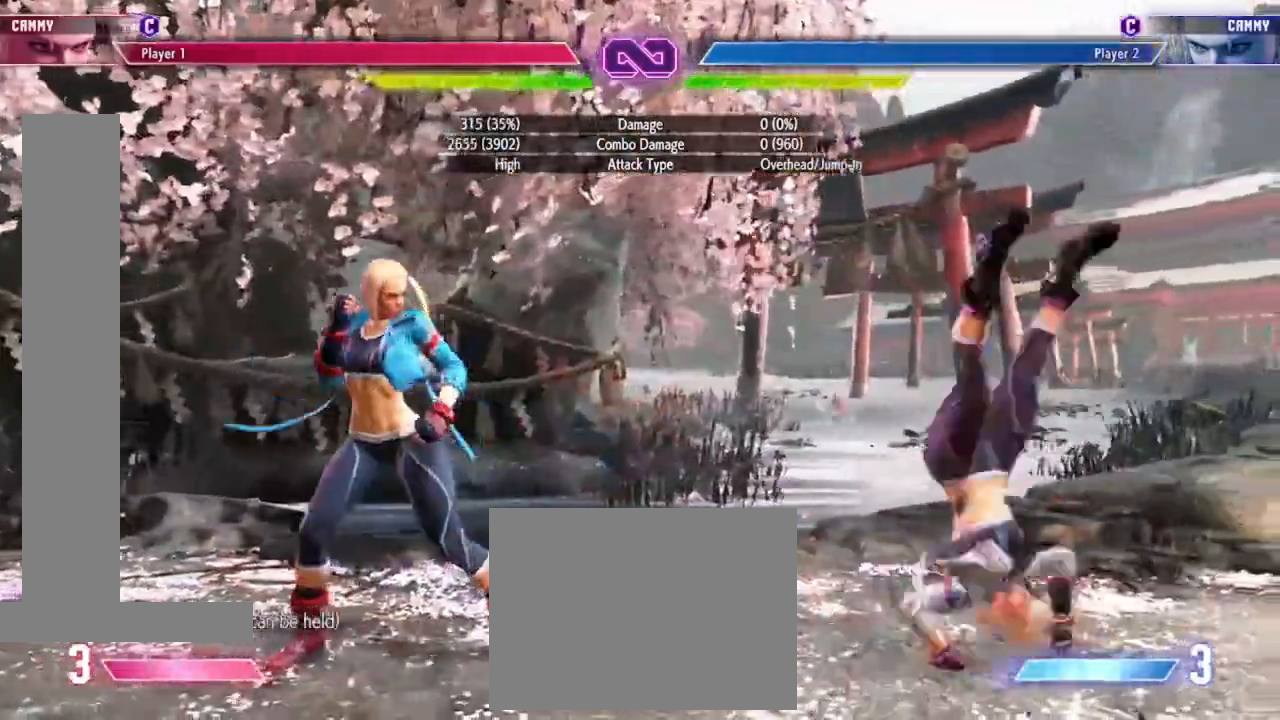
{"buttons": [], "left_stick": "center", "events": [[100, "left_stick", "left"], [267, "left_stick", "right"], [333, "TRIANGLE", "down"], [367, "SQUARE", "down"], [400, "left_stick", "center"], [433, "SQUARE", "up"], [433, "TRIANGLE", "up"]]}
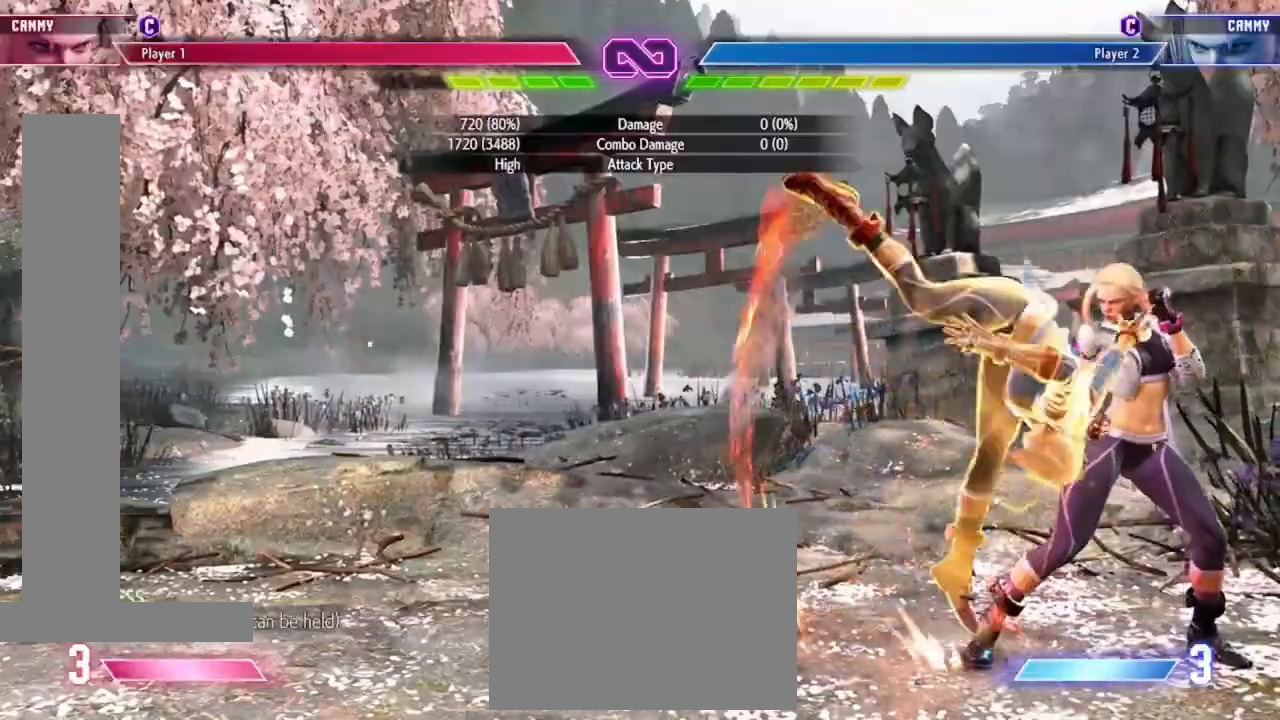
{"buttons": [], "left_stick": "center", "events": [[200, "CROSS", "down"], [200, "SQUARE", "down"], [300, "CROSS", "up"], [300, "SQUARE", "up"], [400, "CROSS", "down"], [400, "SQUARE", "down"], [500, "CROSS", "up"], [500, "SQUARE", "up"]]}
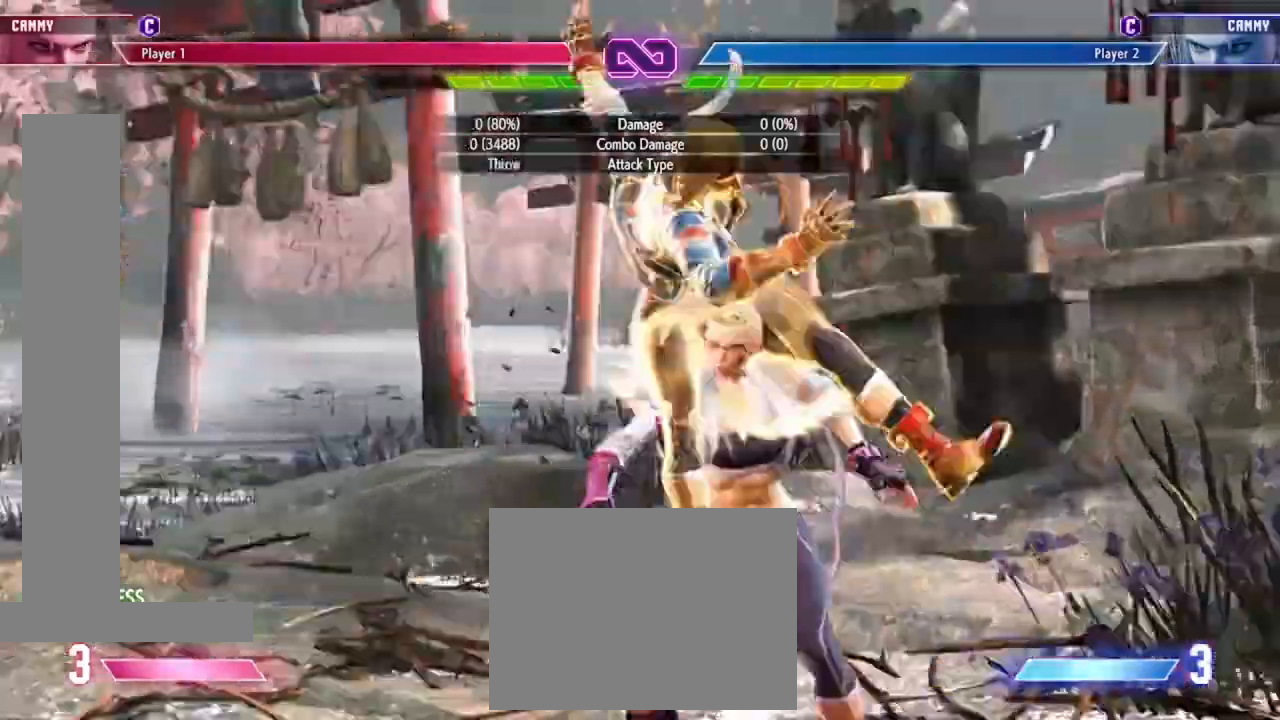
{"buttons": [], "left_stick": "center", "events": [[67, "CROSS", "down"], [100, "SQUARE", "down"], [133, "CROSS", "up"], [133, "SQUARE", "up"]]}
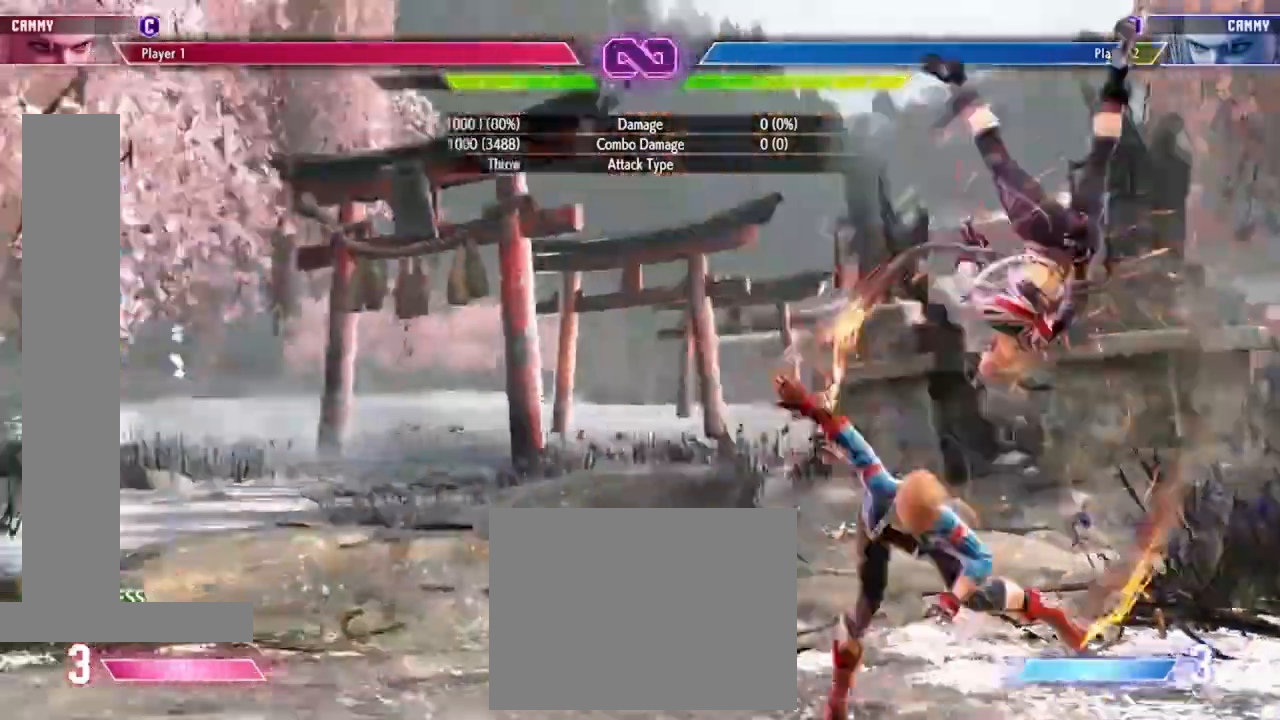
{"buttons": [], "left_stick": "center", "events": [[33, "left_stick", "left"], [133, "left_stick", "down"], [200, "left_stick", "right"], [300, "left_stick", "down-left"], [367, "left_stick", "down-right"], [433, "R1", "down"], [467, "left_stick", "center"], [500, "R1", "up"]]}
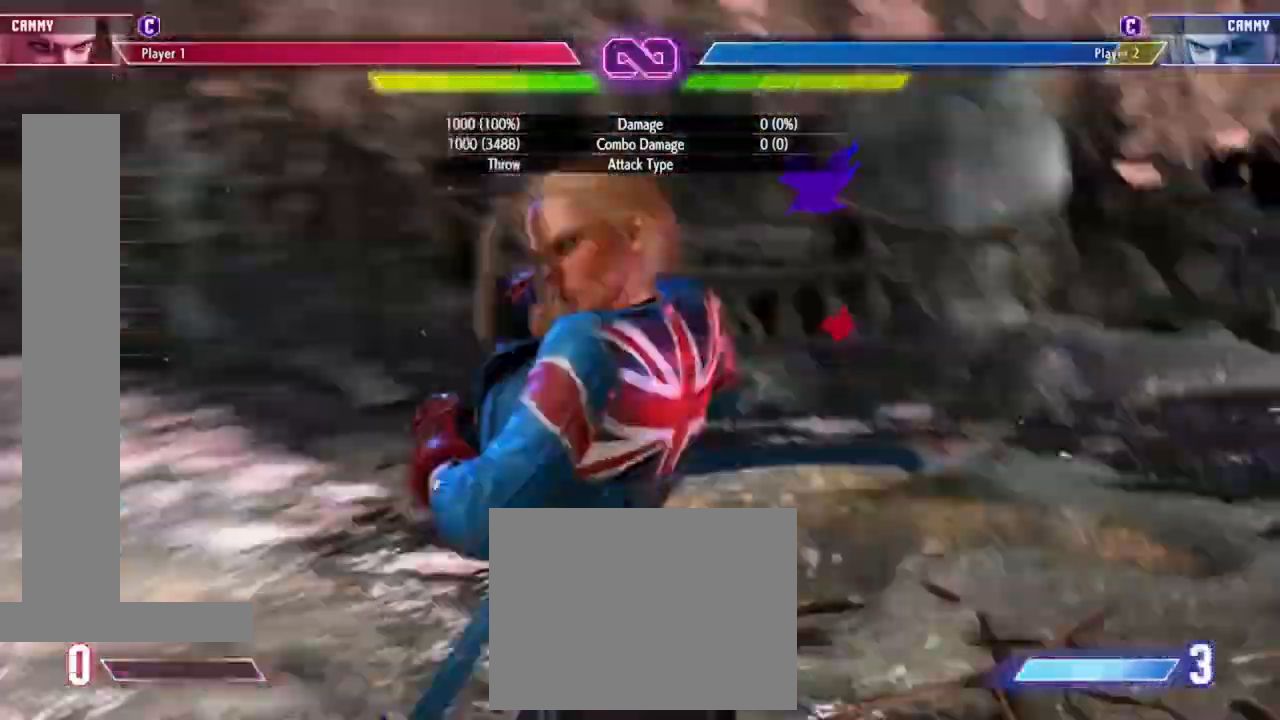
{"buttons": [], "left_stick": "center"}
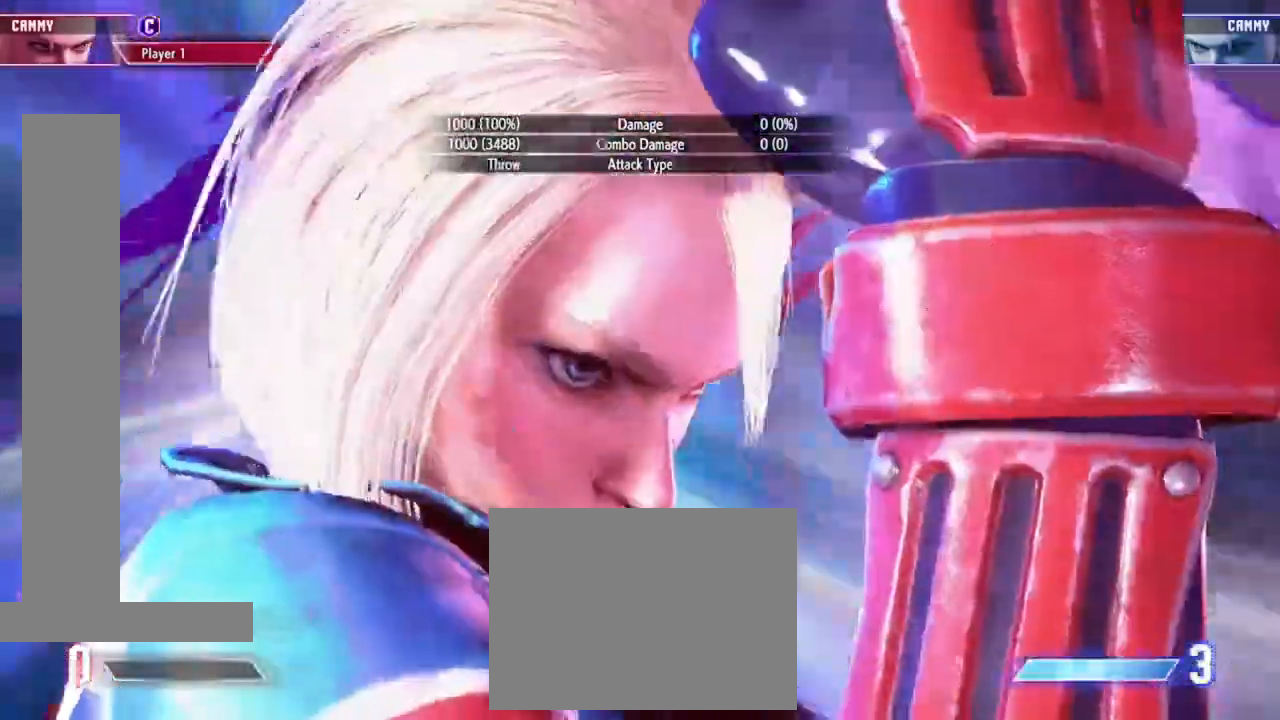
{"buttons": [], "left_stick": "center", "events": []}
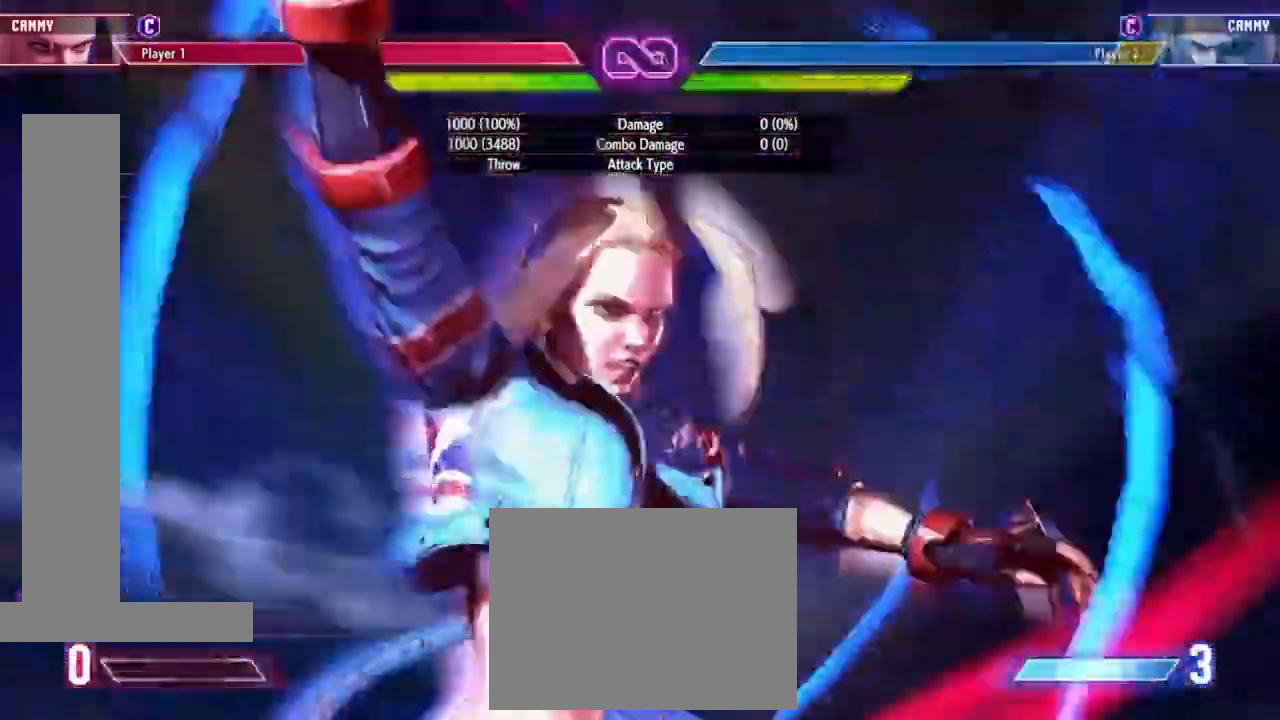
{"buttons": [], "left_stick": "center", "events": []}
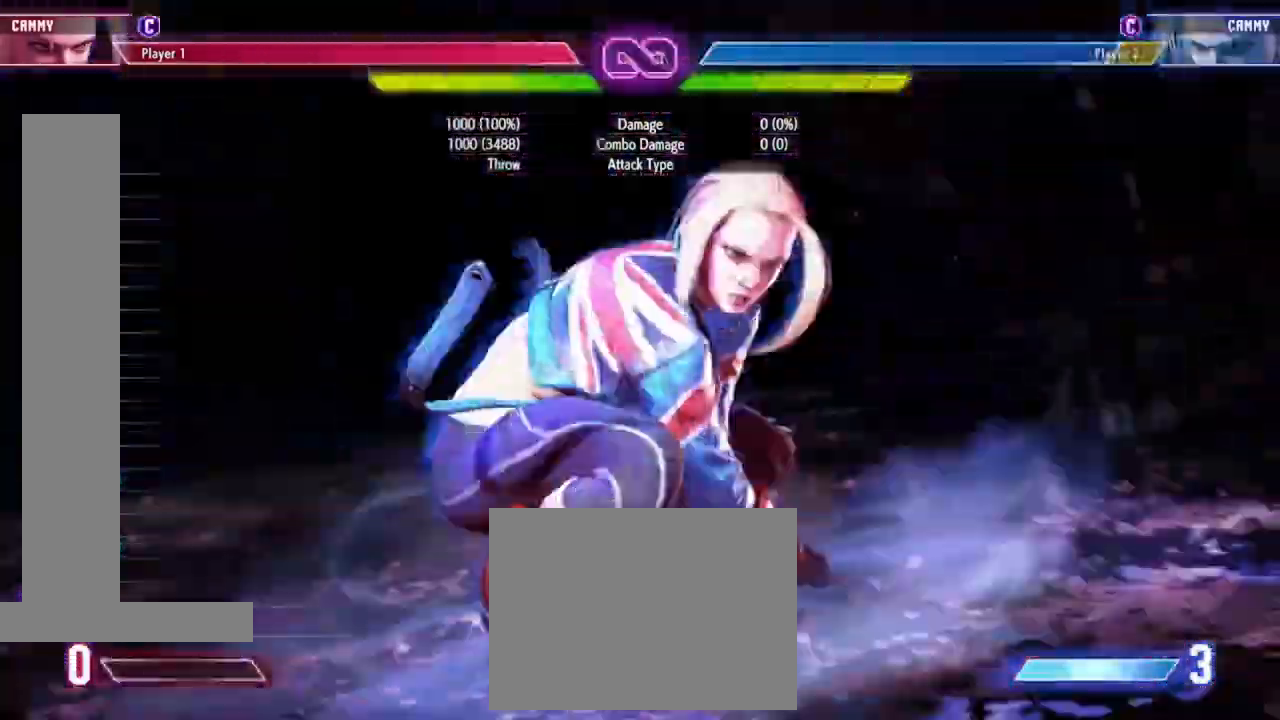
{"buttons": [], "left_stick": "center", "events": [[233, "left_stick", "down-left"], [367, "left_stick", "right"], [400, "SQUARE", "down"], [400, "TRIANGLE", "down"], [500, "SQUARE", "up"], [500, "TRIANGLE", "up"], [500, "left_stick", "center"]]}
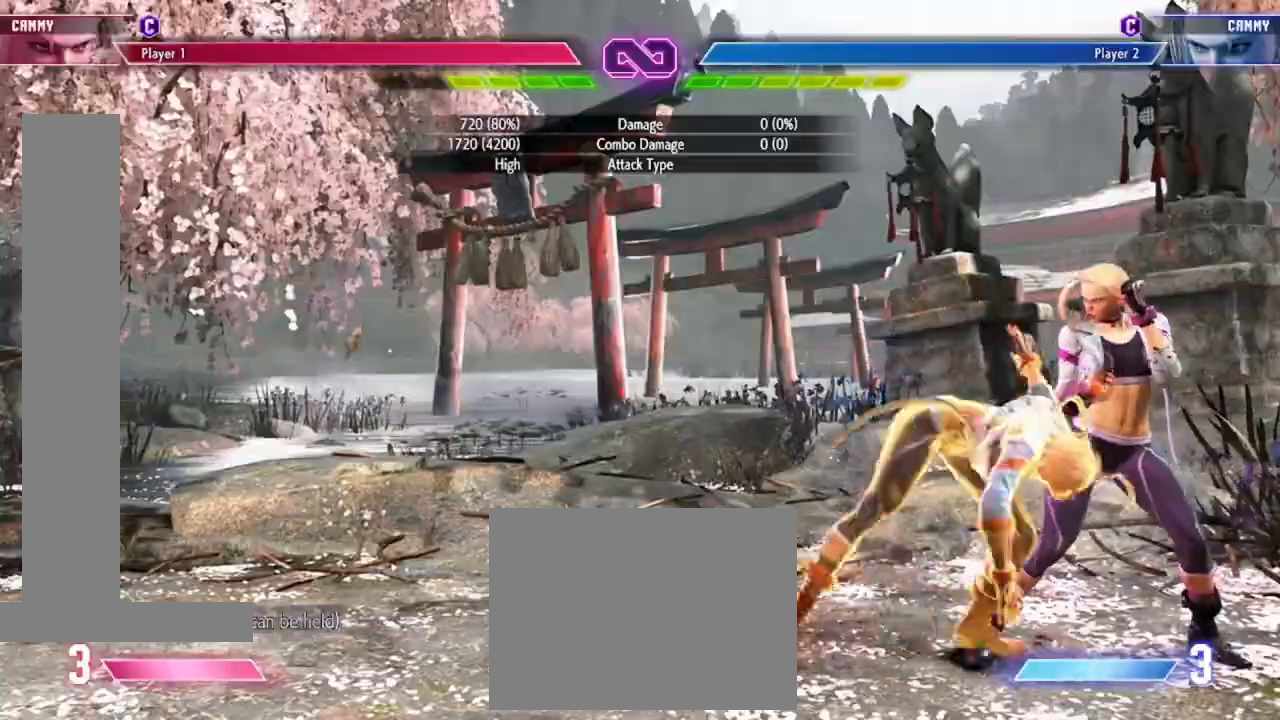
{"buttons": ["CROSS", "SQUARE"], "left_stick": "center", "events": [[433, "CROSS", "down"], [433, "SQUARE", "down"]]}
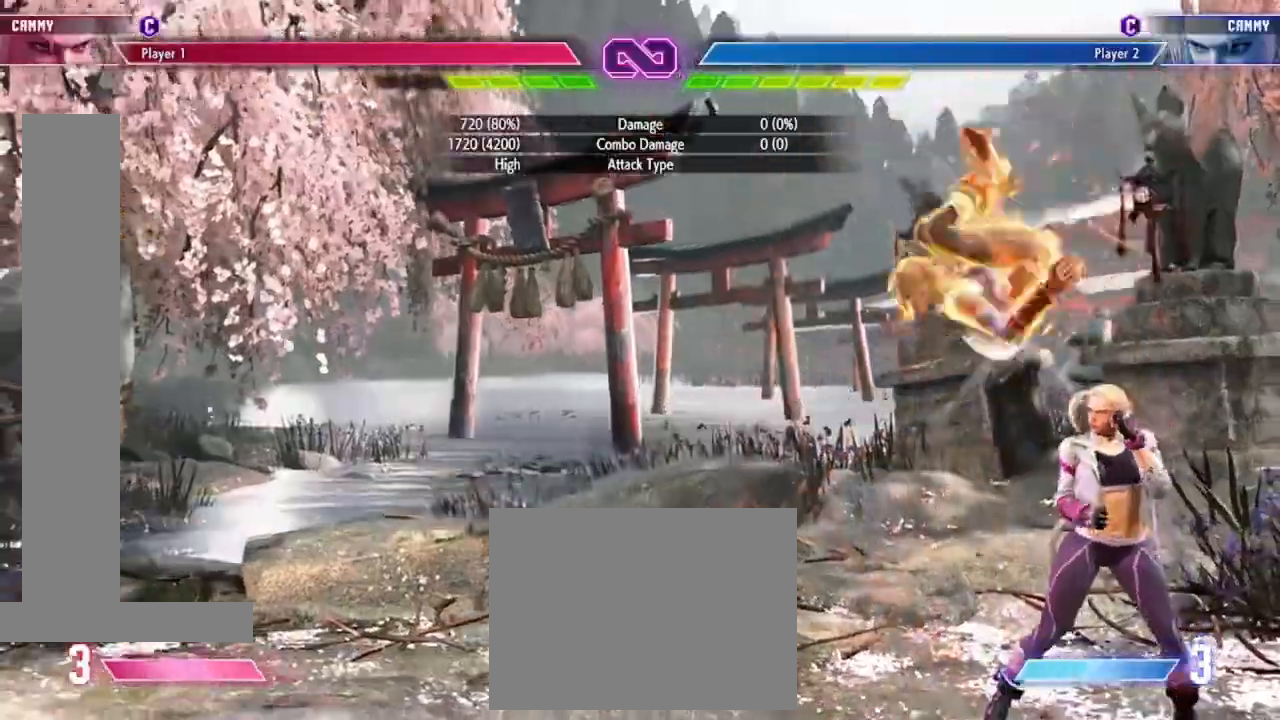
{"buttons": [], "left_stick": "center", "events": [[33, "CROSS", "up"], [33, "SQUARE", "up"]]}
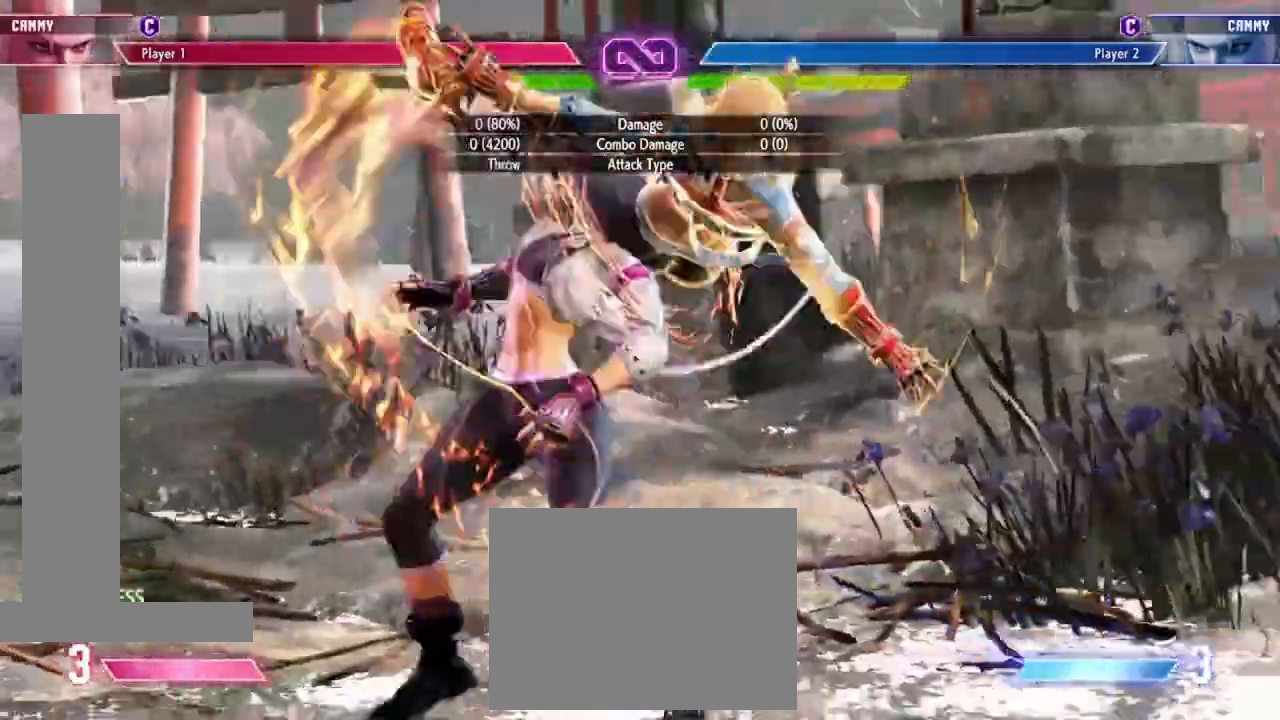
{"buttons": ["CROSS", "CIRCLE"], "left_stick": "right", "events": [[267, "left_stick", "left"], [400, "left_stick", "down"], [500, "CIRCLE", "down"], [500, "CROSS", "down"], [500, "left_stick", "right"]]}
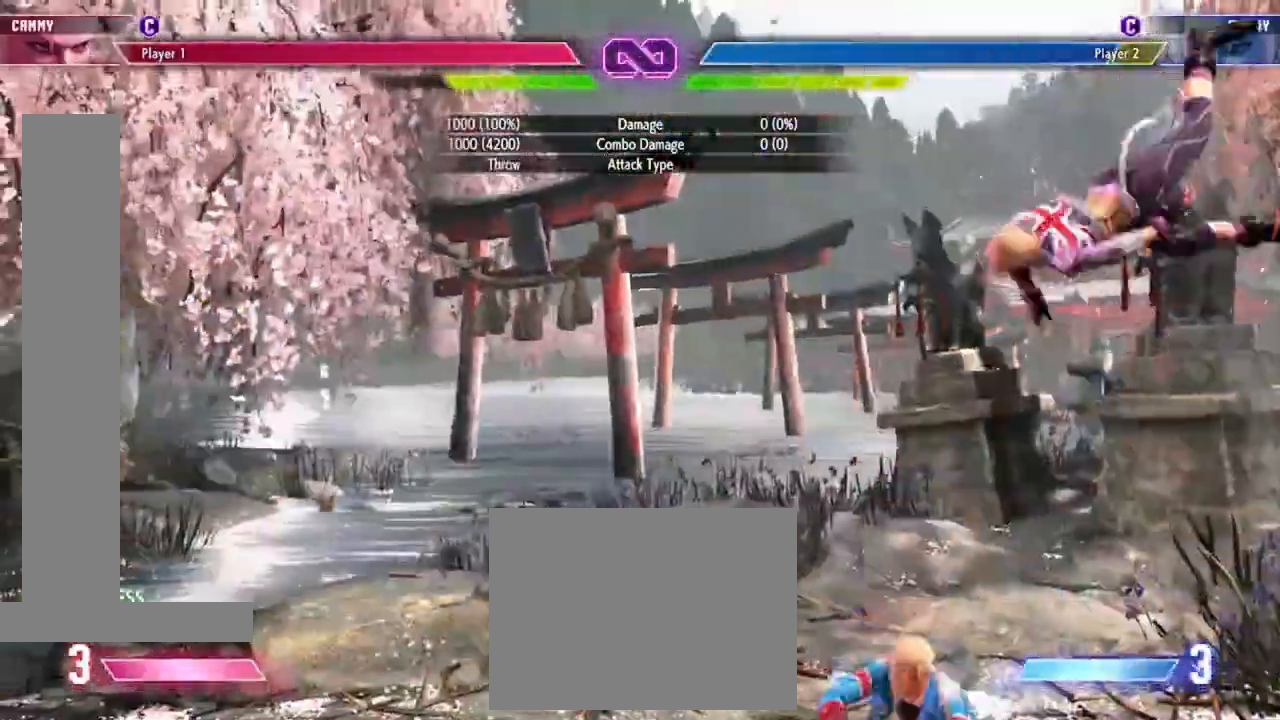
{"buttons": ["SQUARE", "R1"], "left_stick": "down", "events": [[67, "CIRCLE", "up"], [100, "CROSS", "up"], [100, "left_stick", "down"], [200, "CROSS", "down"], [200, "left_stick", "right"], [233, "CROSS", "up"], [300, "left_stick", "down-left"], [367, "SQUARE", "down"], [367, "left_stick", "right"], [400, "SQUARE", "up"], [467, "left_stick", "down"], [500, "R1", "down"], [500, "SQUARE", "down"]]}
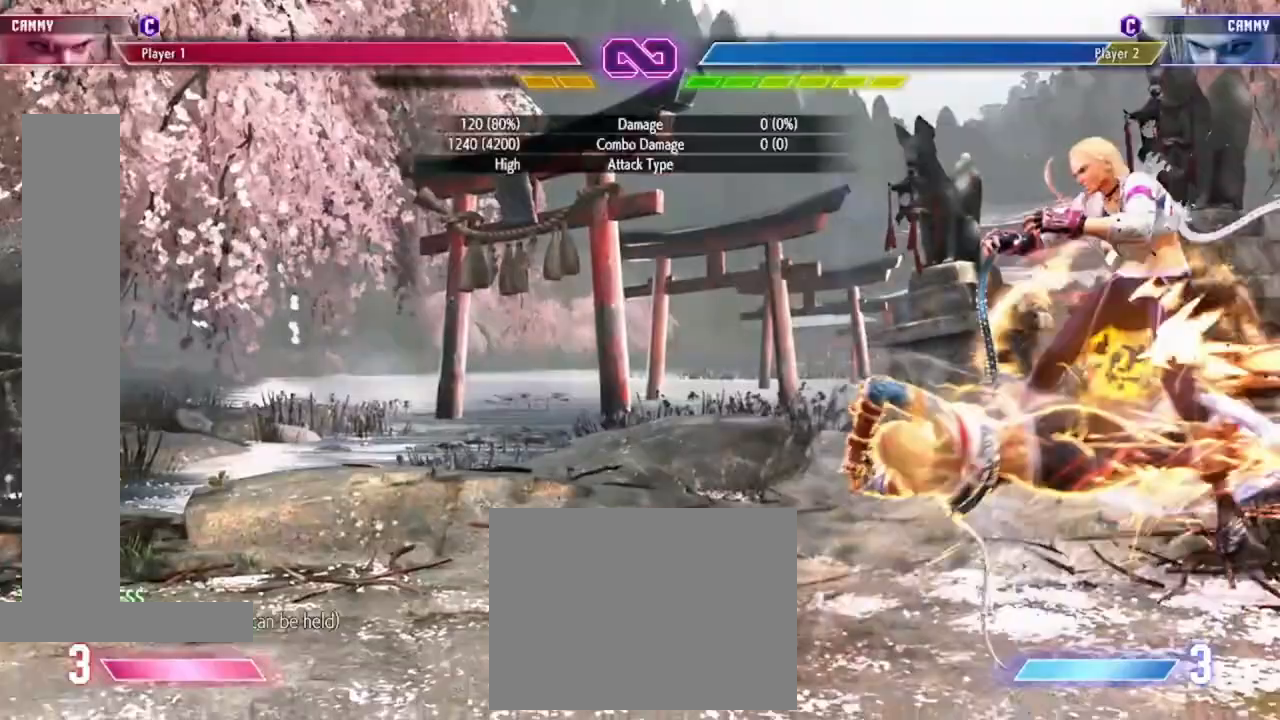
{"buttons": [], "left_stick": "right", "events": [[33, "R1", "up"], [33, "SQUARE", "up"], [67, "left_stick", "right"], [133, "R1", "down"], [167, "left_stick", "down-left"], [200, "R1", "up"], [267, "R1", "down"], [267, "left_stick", "right"], [333, "R1", "up"], [333, "left_stick", "down"], [433, "R1", "down"], [433, "left_stick", "right"], [500, "R1", "up"]]}
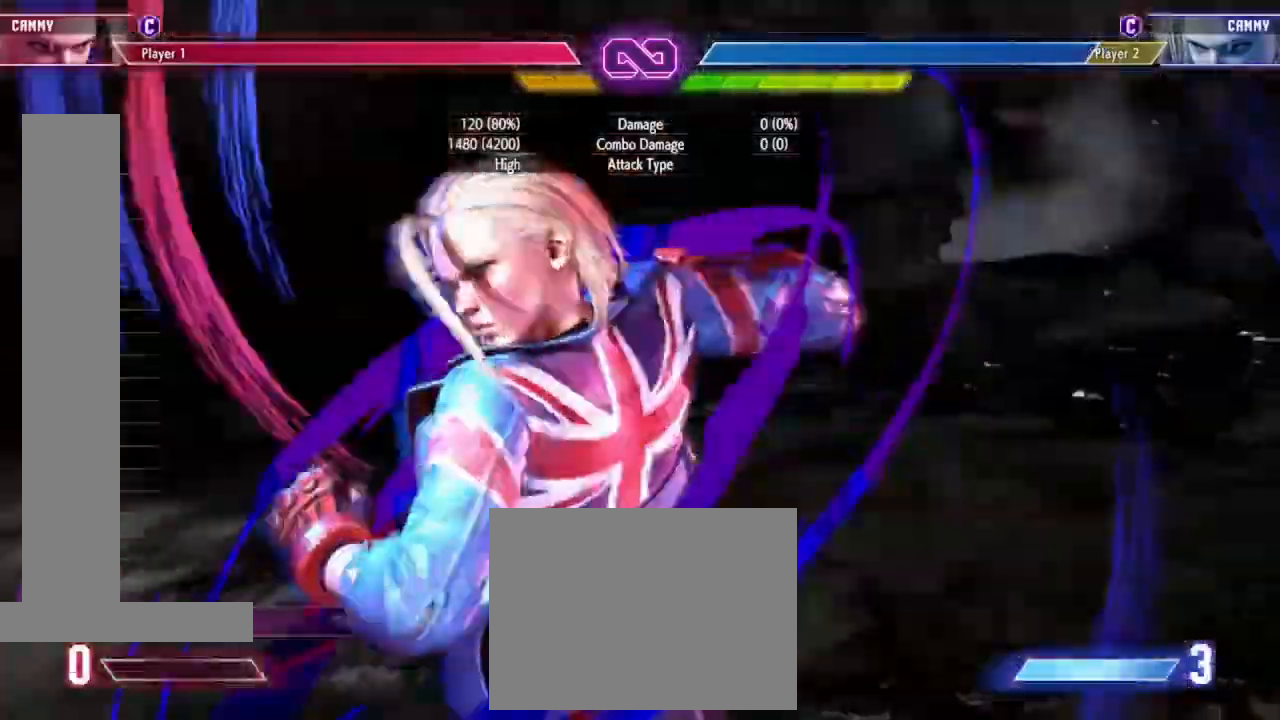
{"buttons": [], "left_stick": "center", "events": [[67, "left_stick", "center"]]}
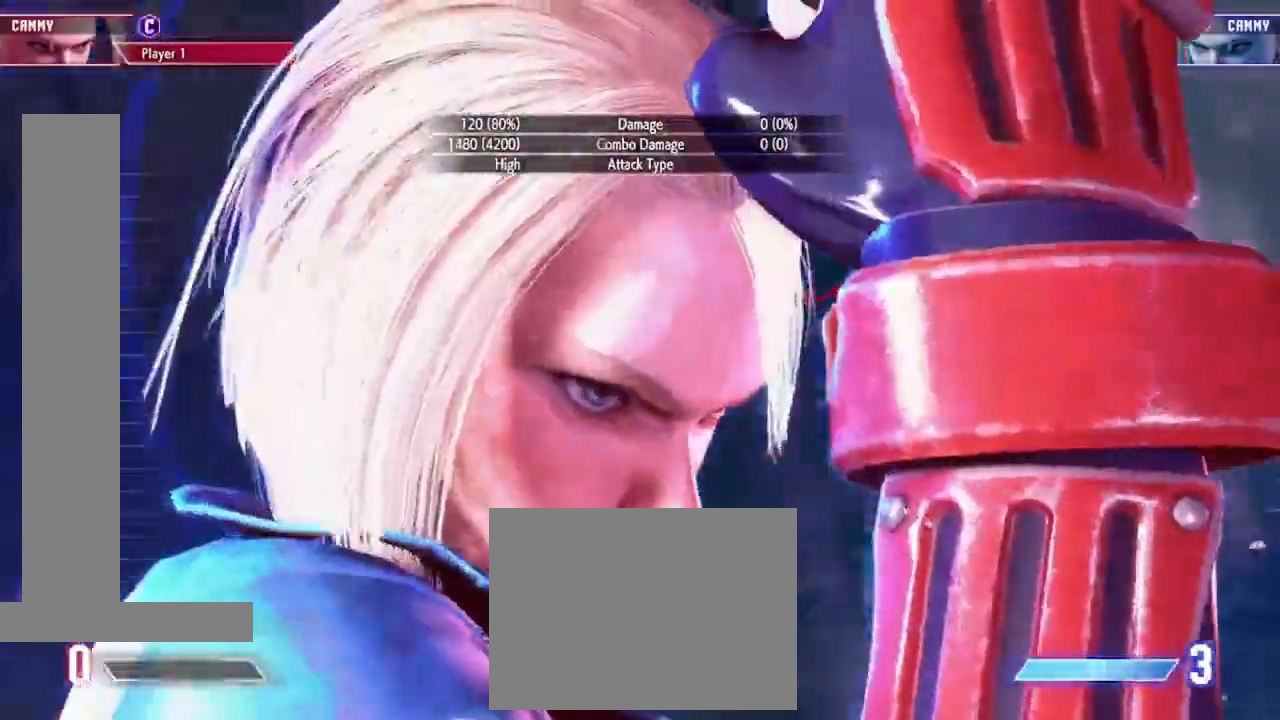
{"buttons": [], "left_stick": "center", "events": []}
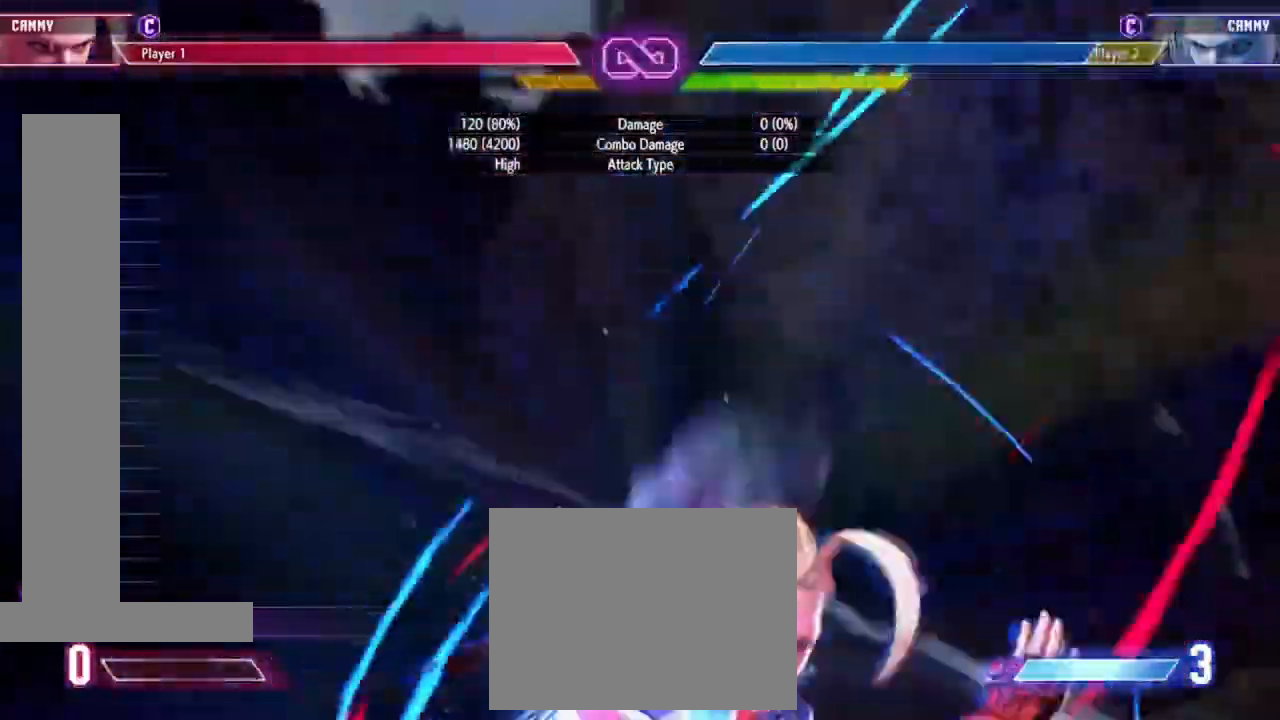
{"buttons": [], "left_stick": "center", "events": []}
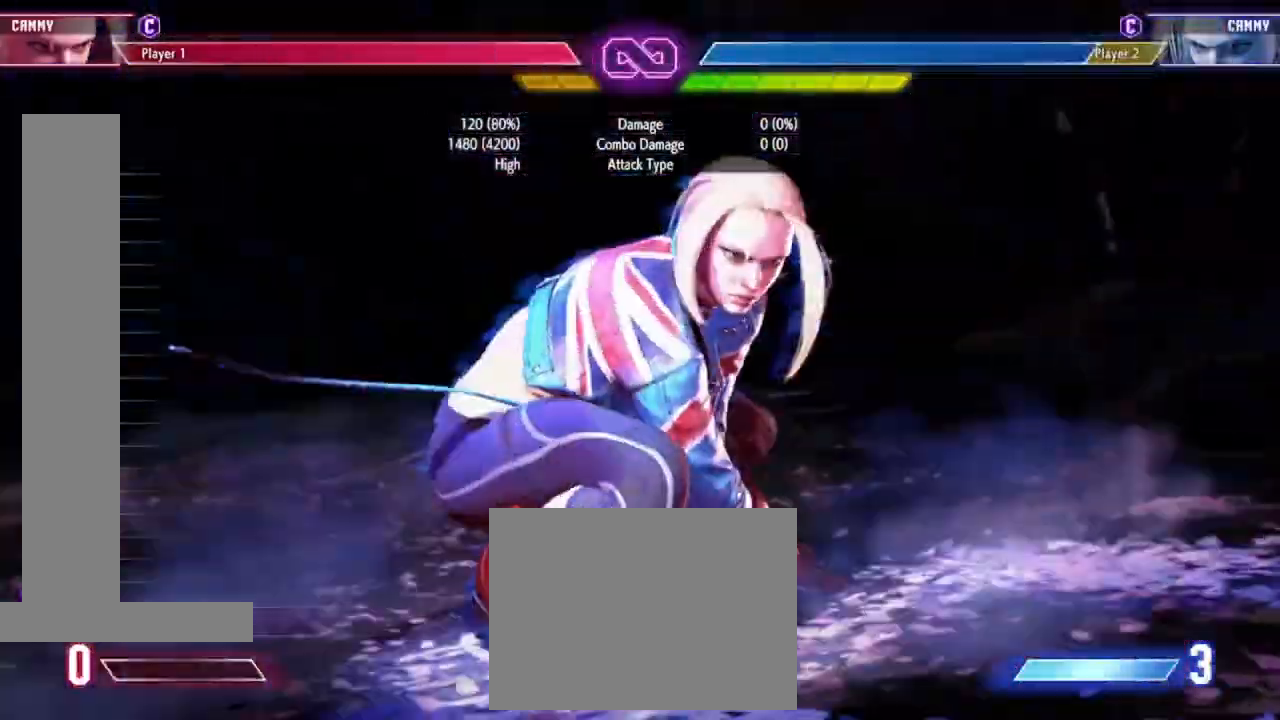
{"buttons": [], "left_stick": "right", "events": [[67, "left_stick", "left"], [367, "left_stick", "down"], [467, "left_stick", "right"]]}
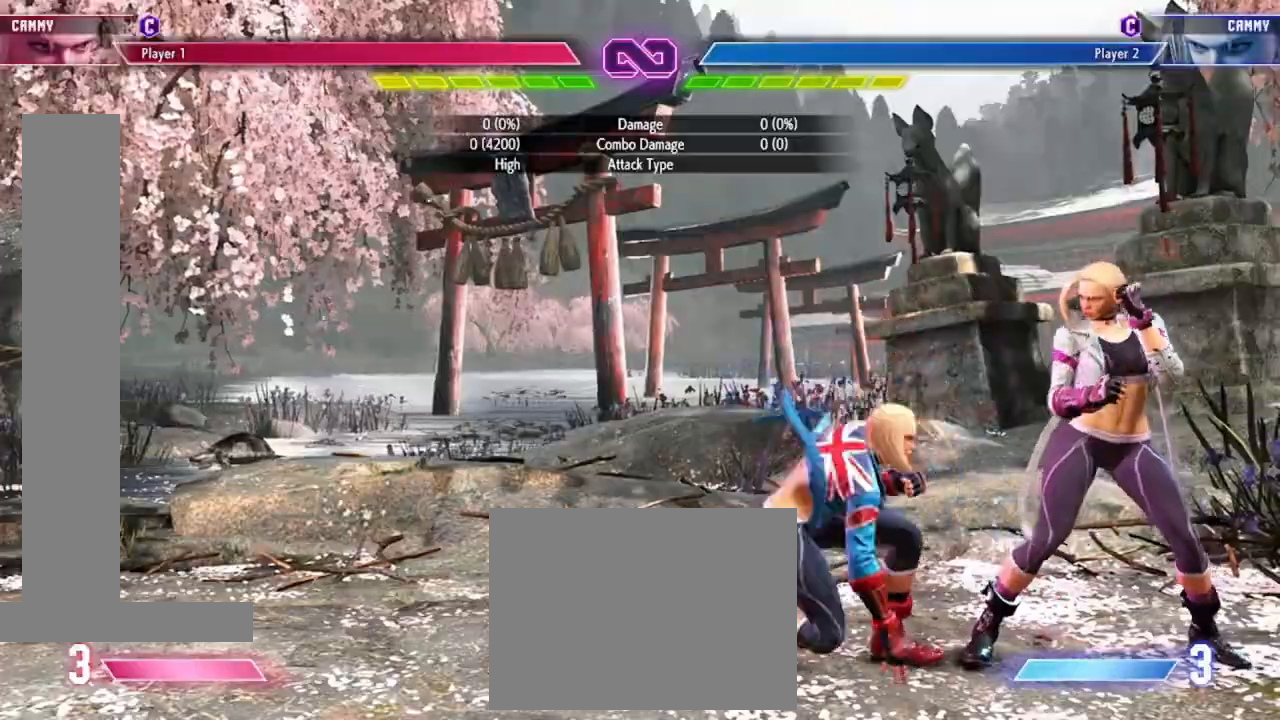
{"buttons": [], "left_stick": "center", "events": [[33, "SQUARE", "down"], [33, "TRIANGLE", "down"], [100, "SQUARE", "up"], [100, "TRIANGLE", "up"], [100, "left_stick", "center"]]}
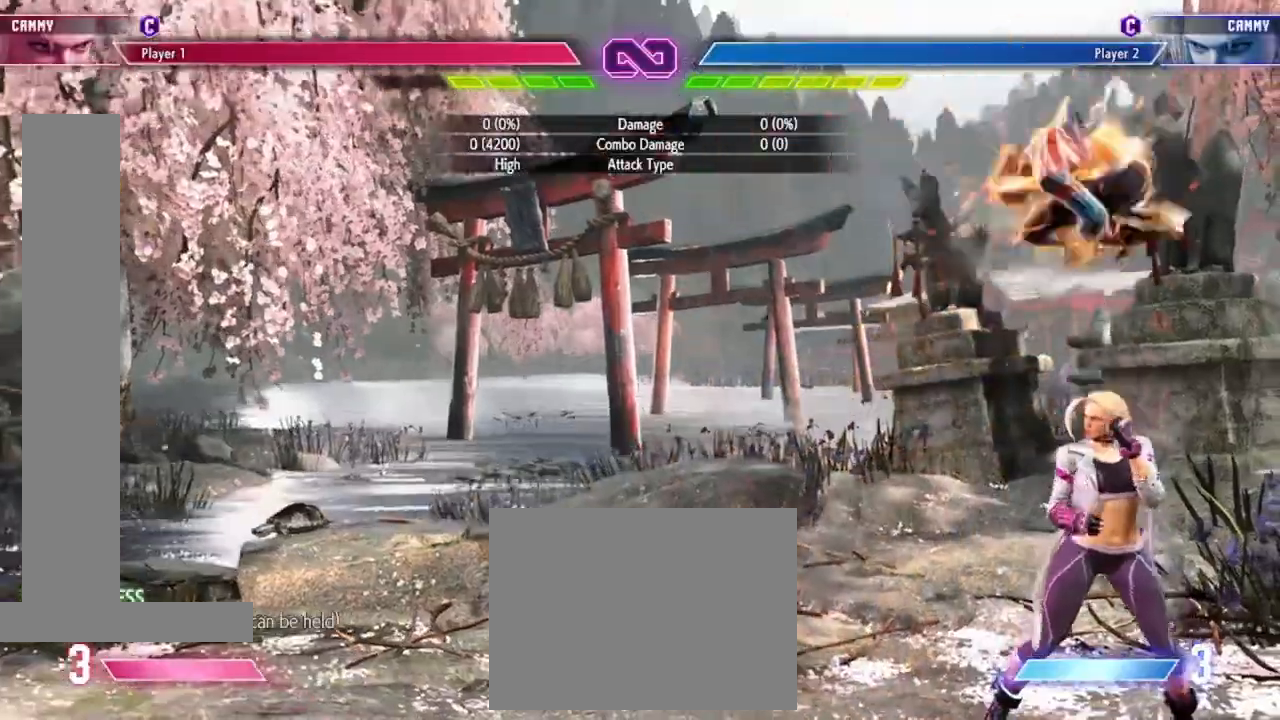
{"buttons": [], "left_stick": "center", "events": [[33, "CROSS", "down"], [33, "SQUARE", "down"], [133, "CROSS", "up"], [133, "SQUARE", "up"]]}